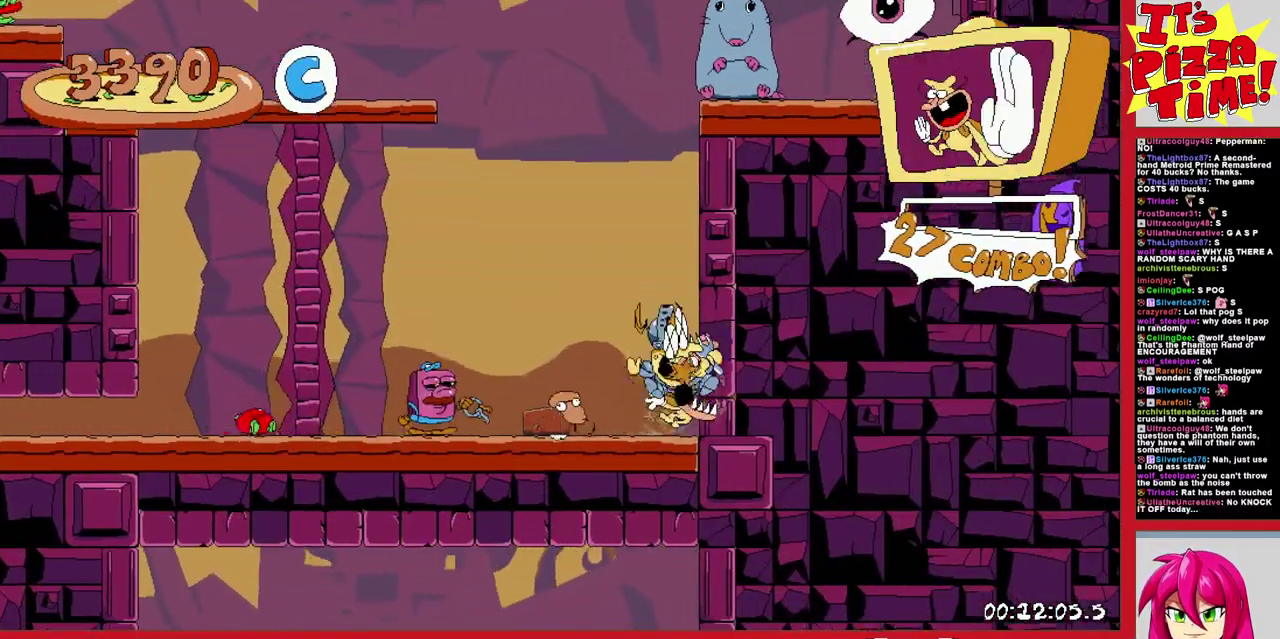
Gameplay with a controller (Nintendo layout); each line is a JSON object with the inputs held at the frame after it. "events" lists button and stick changes between this image and that frame as [ms after this image, input, new state], when the widget could be followed in between. Not read: L3 R2 R3.
{"buttons": ["R1", "DPAD_LEFT"], "events": [[83, "DPAD_RIGHT", "down"], [83, "Y", "down"], [167, "R1", "down"], [200, "B", "down"], [200, "Y", "up"], [367, "DPAD_RIGHT", "up"], [400, "DPAD_LEFT", "down"], [467, "B", "up"]]}
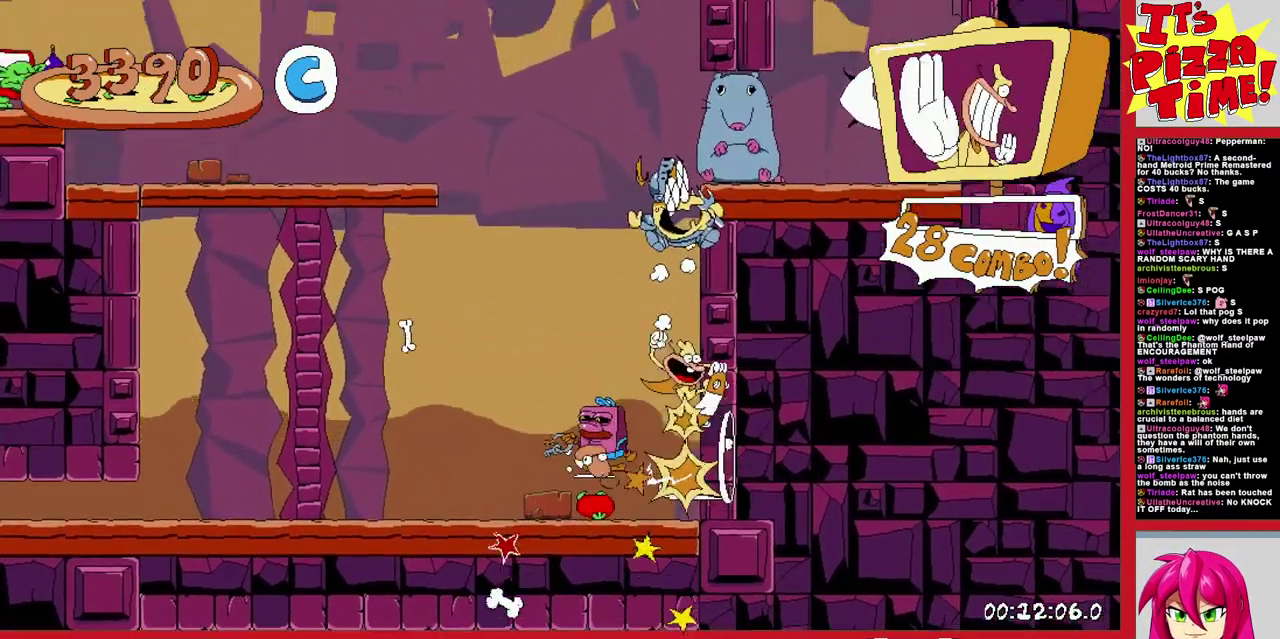
{"buttons": ["B", "R1", "DPAD_UP", "DPAD_LEFT"], "events": [[50, "Y", "down"], [167, "Y", "up"], [400, "B", "down"], [400, "DPAD_UP", "down"]]}
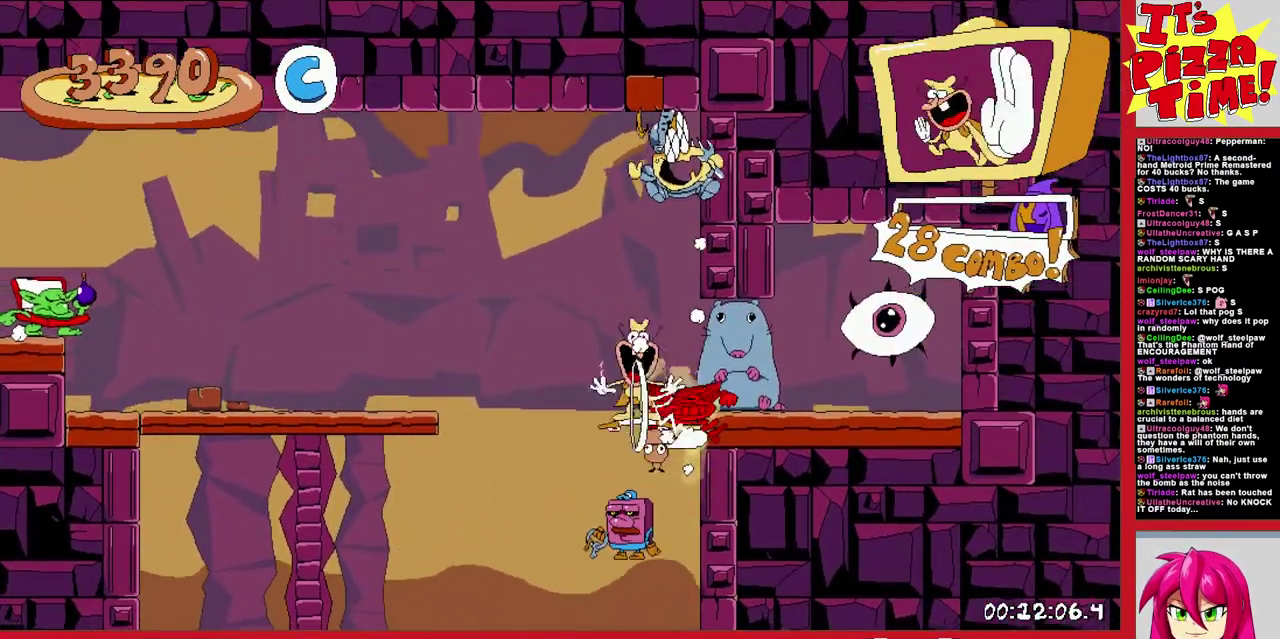
{"buttons": [], "events": [[17, "DPAD_LEFT", "up"], [17, "Y", "down"], [100, "DPAD_RIGHT", "down"], [100, "DPAD_UP", "up"], [133, "B", "up"], [133, "Y", "up"], [200, "Y", "down"], [283, "Y", "up"], [317, "R1", "up"], [500, "DPAD_RIGHT", "up"]]}
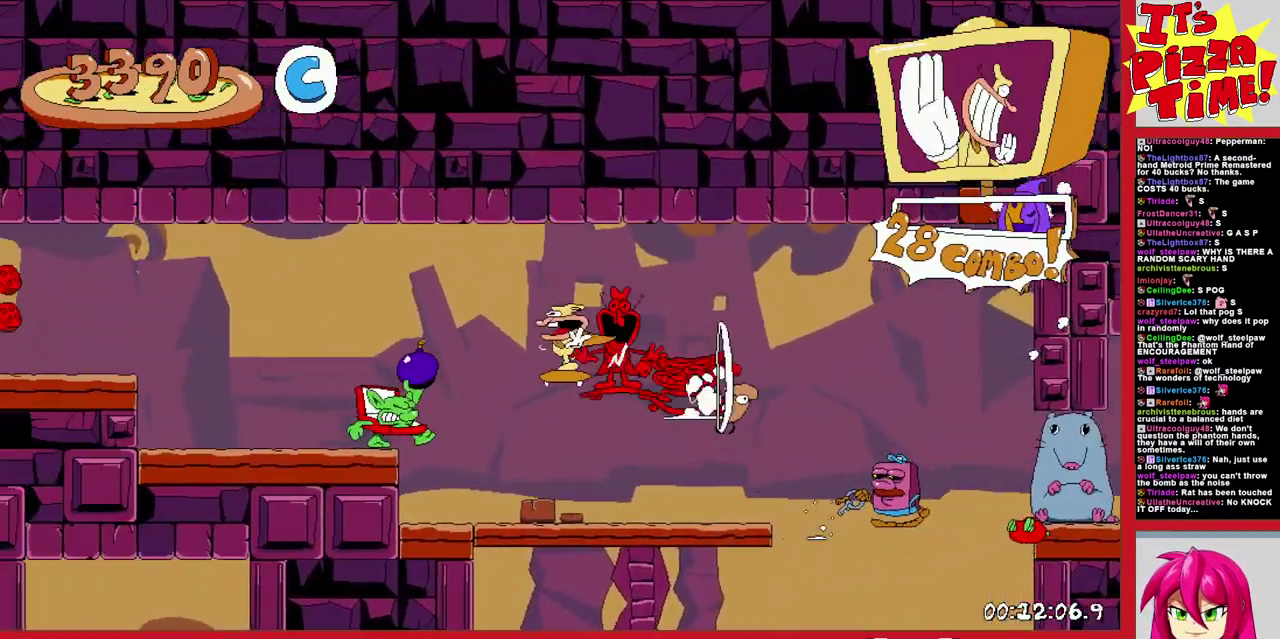
{"buttons": ["Y"], "events": [[67, "DPAD_LEFT", "down"], [183, "DPAD_LEFT", "up"], [467, "Y", "down"]]}
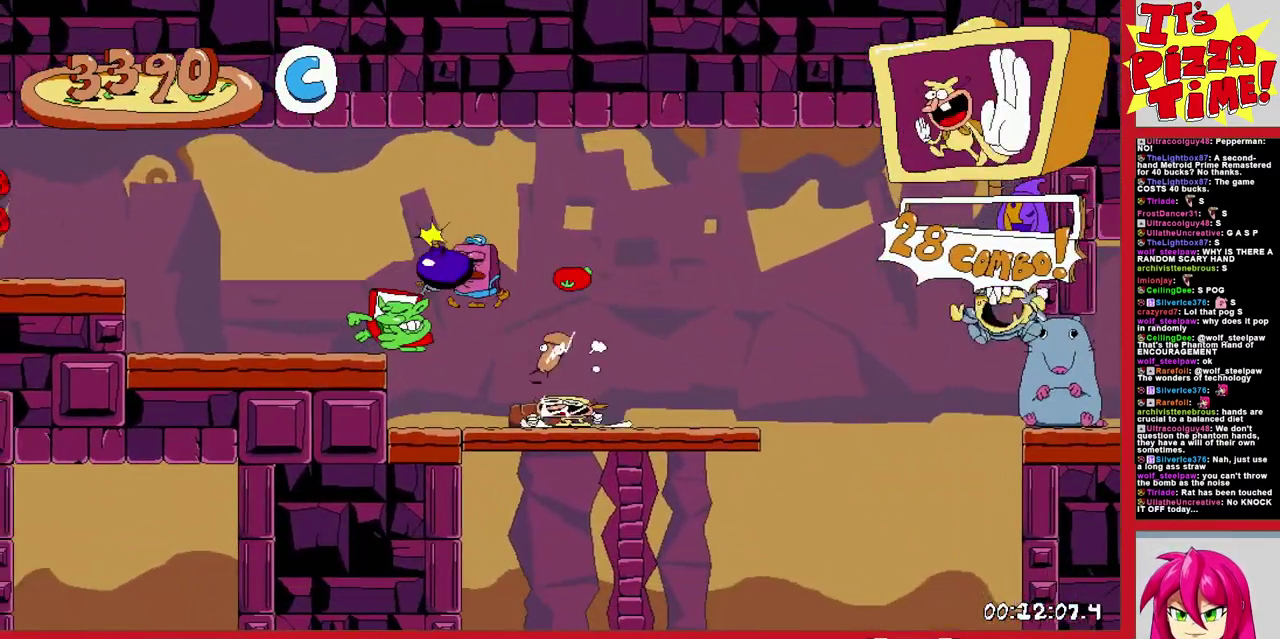
{"buttons": ["R1", "DPAD_RIGHT"], "events": [[17, "DPAD_RIGHT", "down"], [50, "Y", "up"], [217, "R1", "down"]]}
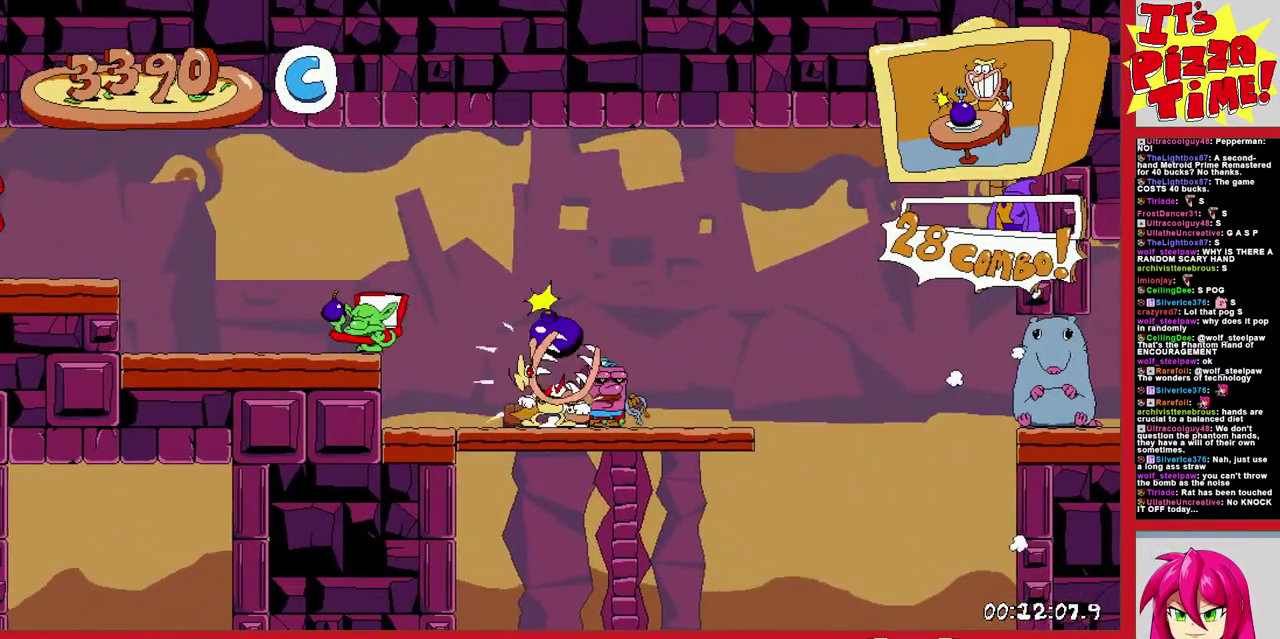
{"buttons": ["DPAD_RIGHT"], "events": [[83, "B", "down"], [267, "B", "up"], [383, "R1", "up"]]}
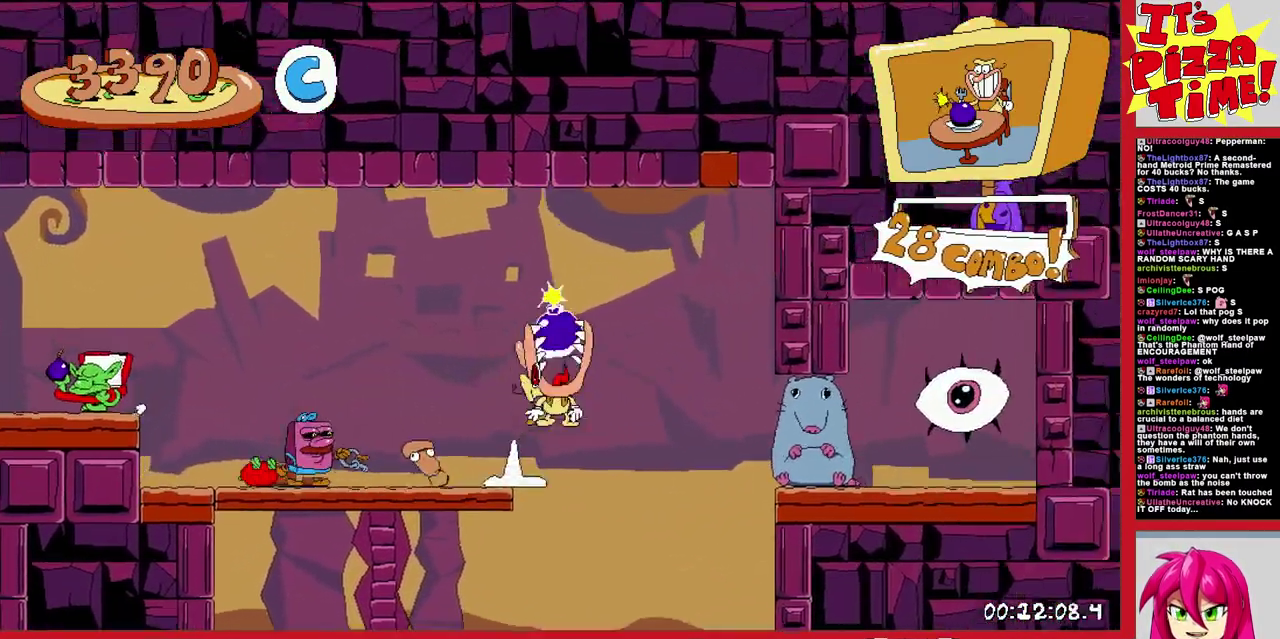
{"buttons": [], "events": [[383, "DPAD_RIGHT", "up"]]}
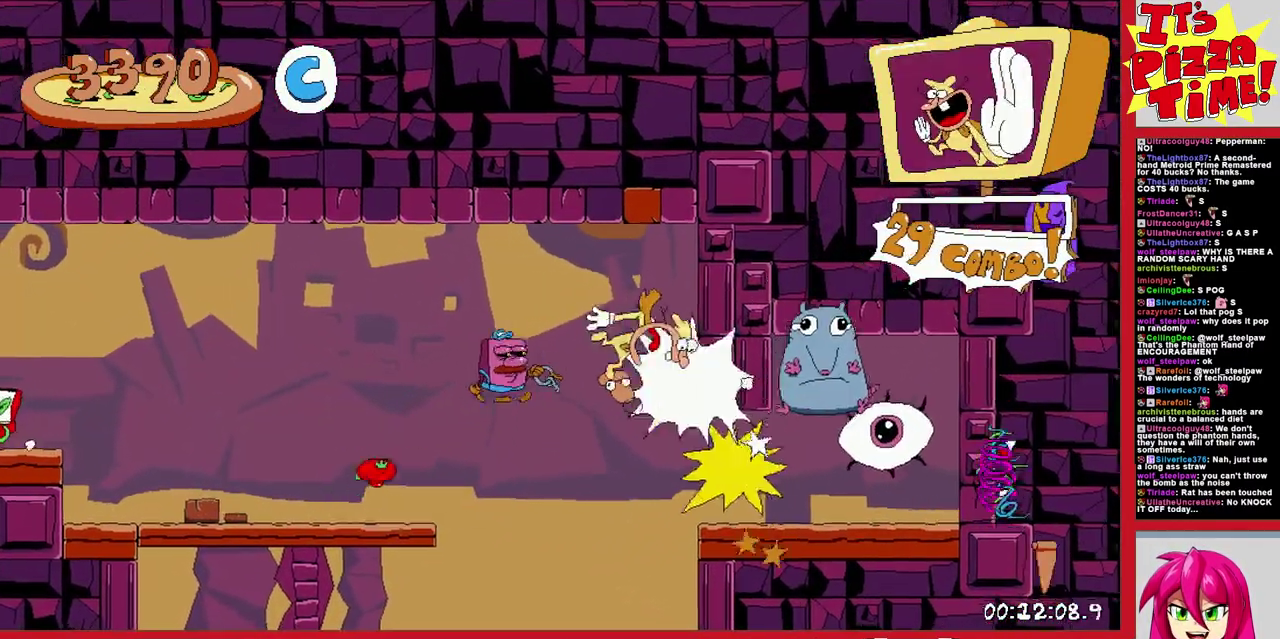
{"buttons": ["Y", "DPAD_RIGHT"], "events": [[100, "DPAD_RIGHT", "down"], [467, "Y", "down"]]}
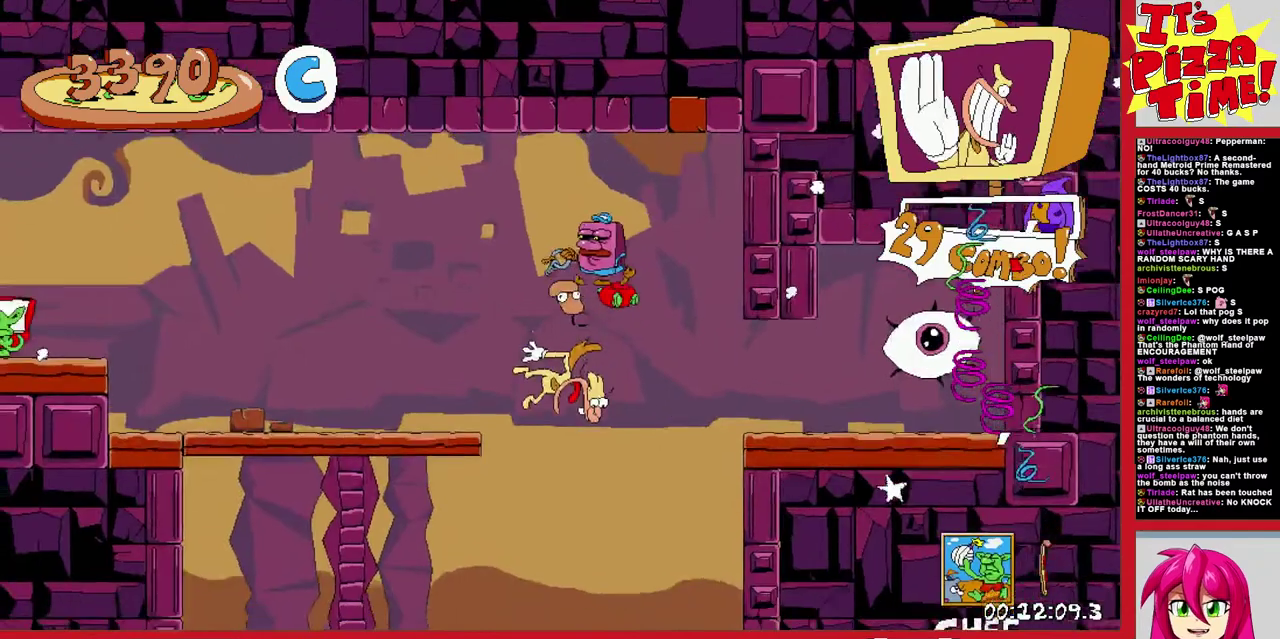
{"buttons": ["B", "R1", "DPAD_RIGHT"], "events": [[83, "R1", "down"], [83, "Y", "up"], [133, "B", "down"], [367, "Y", "down"], [467, "Y", "up"]]}
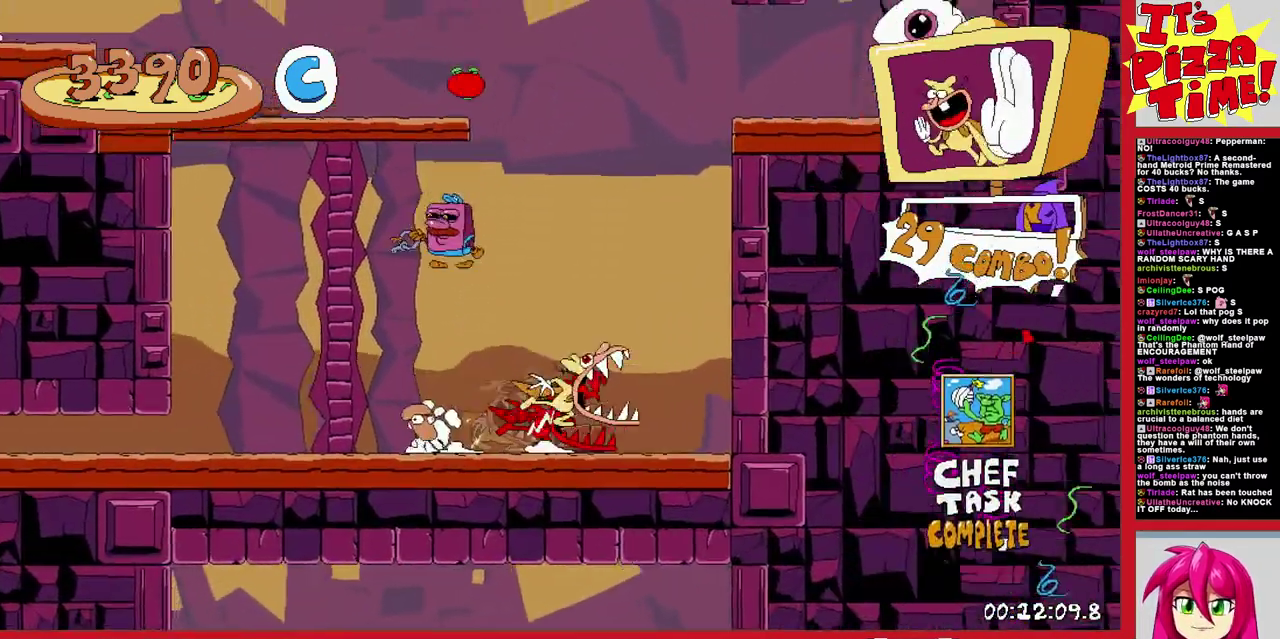
{"buttons": ["R1", "DPAD_RIGHT"], "events": [[33, "B", "up"], [117, "Y", "down"], [217, "Y", "up"], [300, "Y", "down"], [367, "Y", "up"]]}
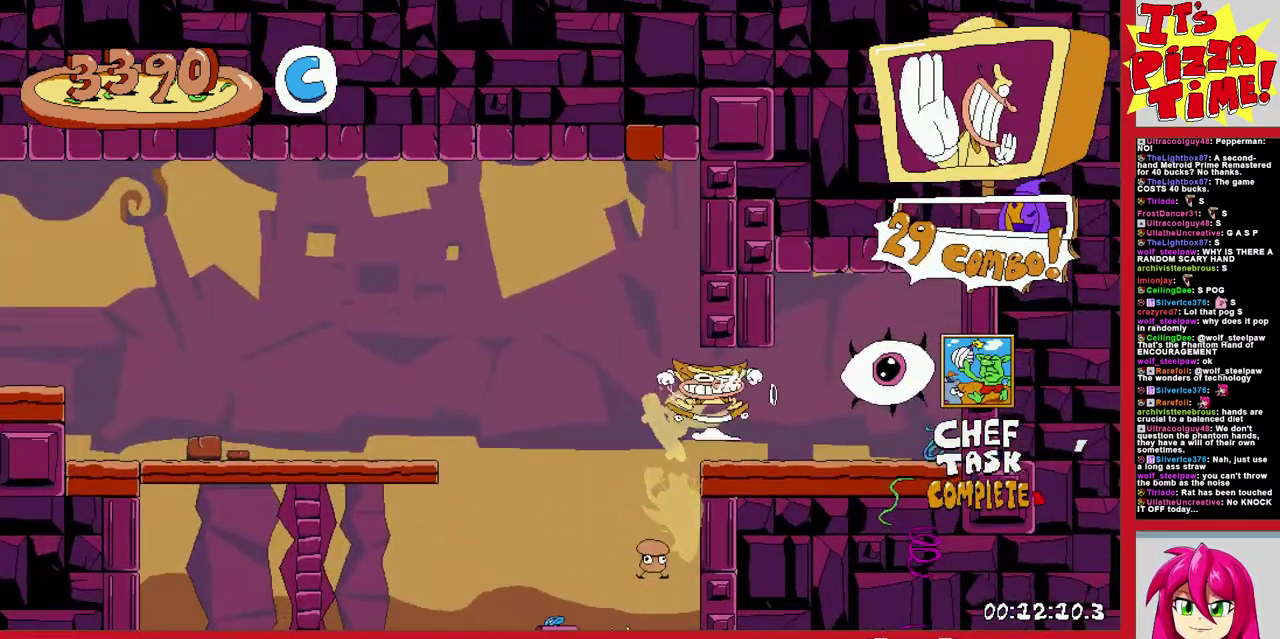
{"buttons": ["DPAD_LEFT"], "events": [[133, "R1", "up"], [167, "DPAD_RIGHT", "up"], [383, "DPAD_LEFT", "down"]]}
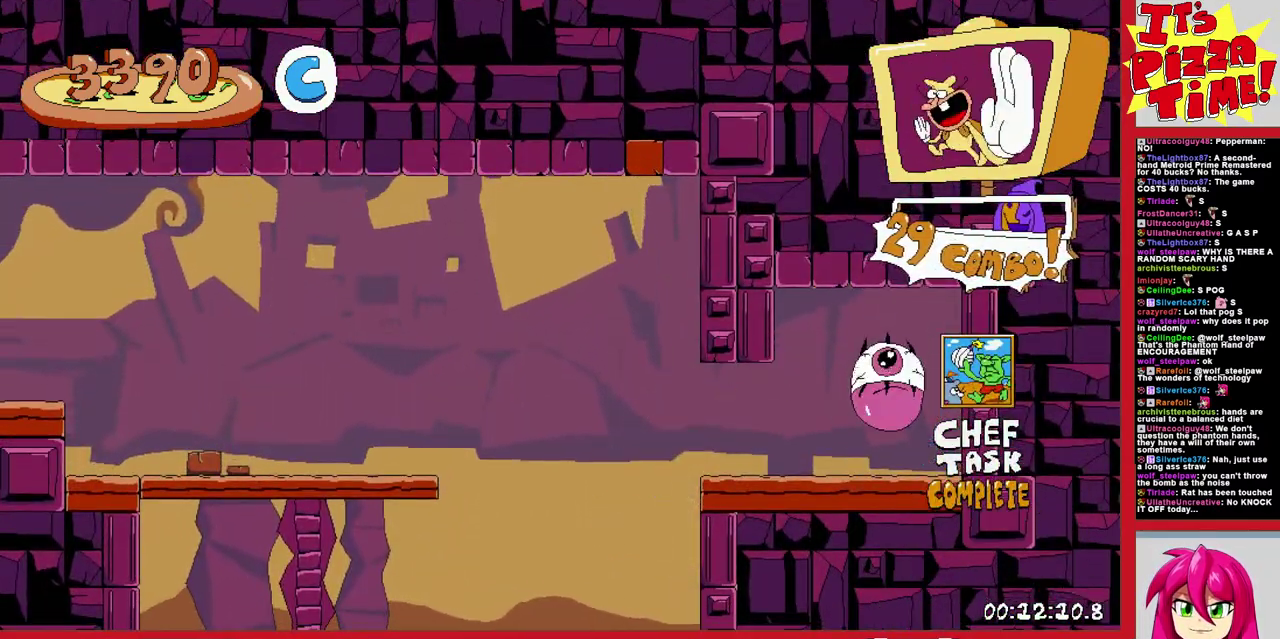
{"buttons": [], "events": [[150, "DPAD_LEFT", "up"]]}
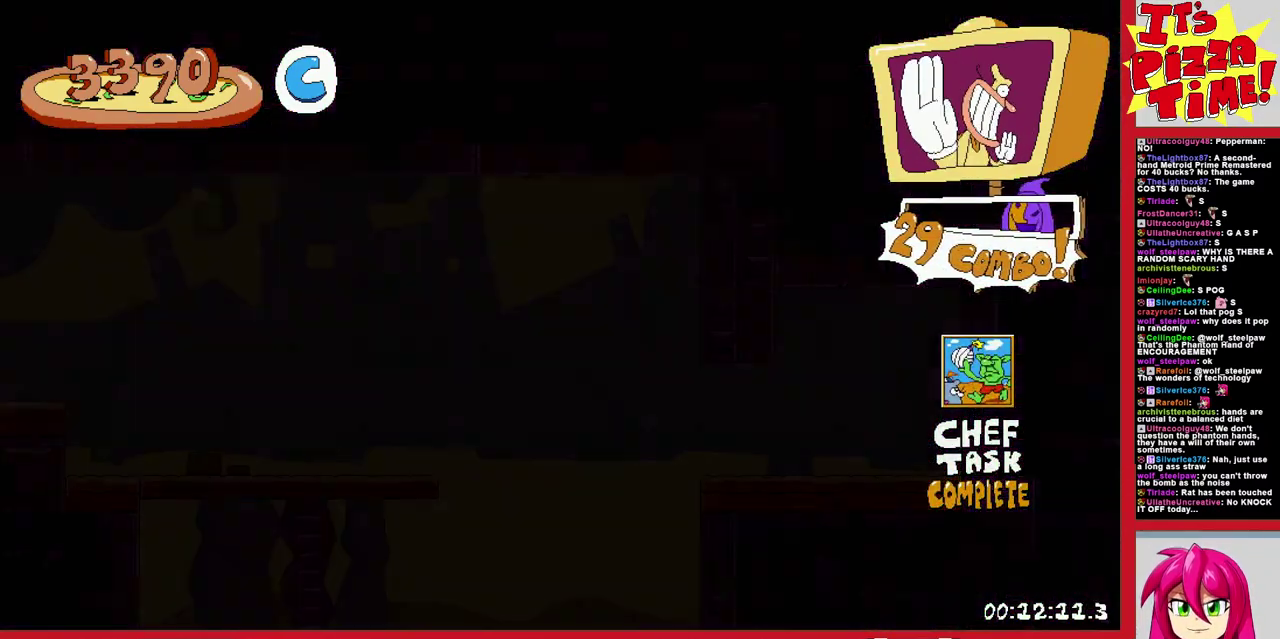
{"buttons": [], "events": []}
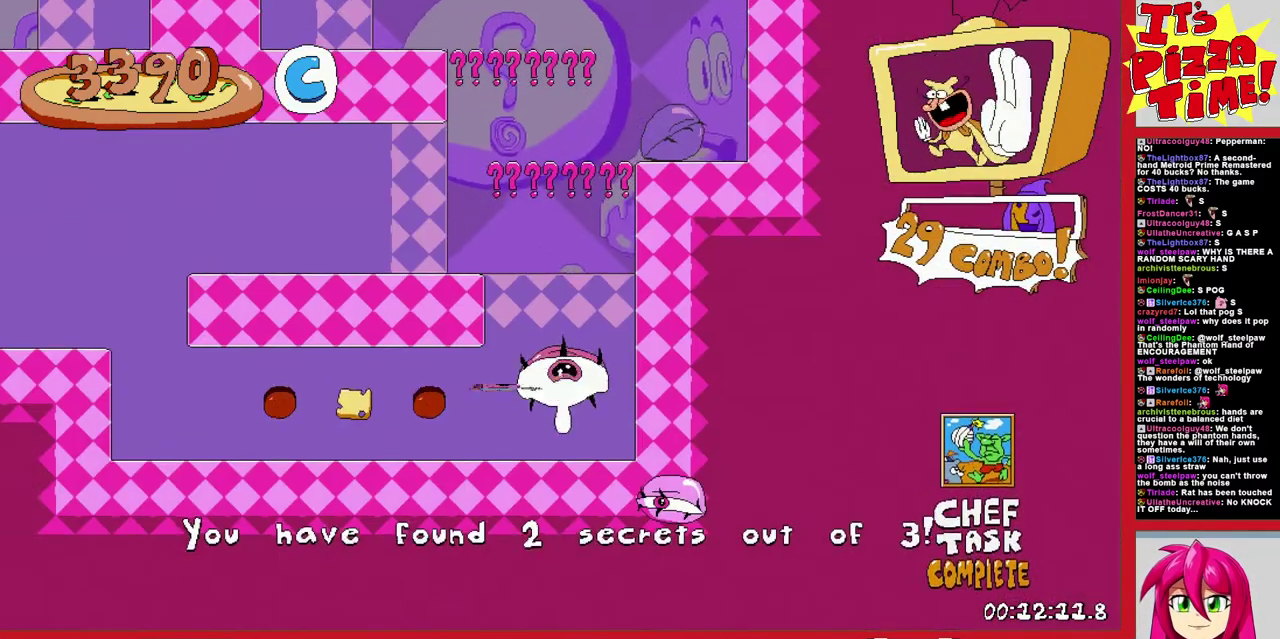
{"buttons": ["R1", "DPAD_LEFT"], "events": [[33, "DPAD_LEFT", "down"], [117, "Y", "down"], [217, "R1", "down"], [267, "Y", "up"]]}
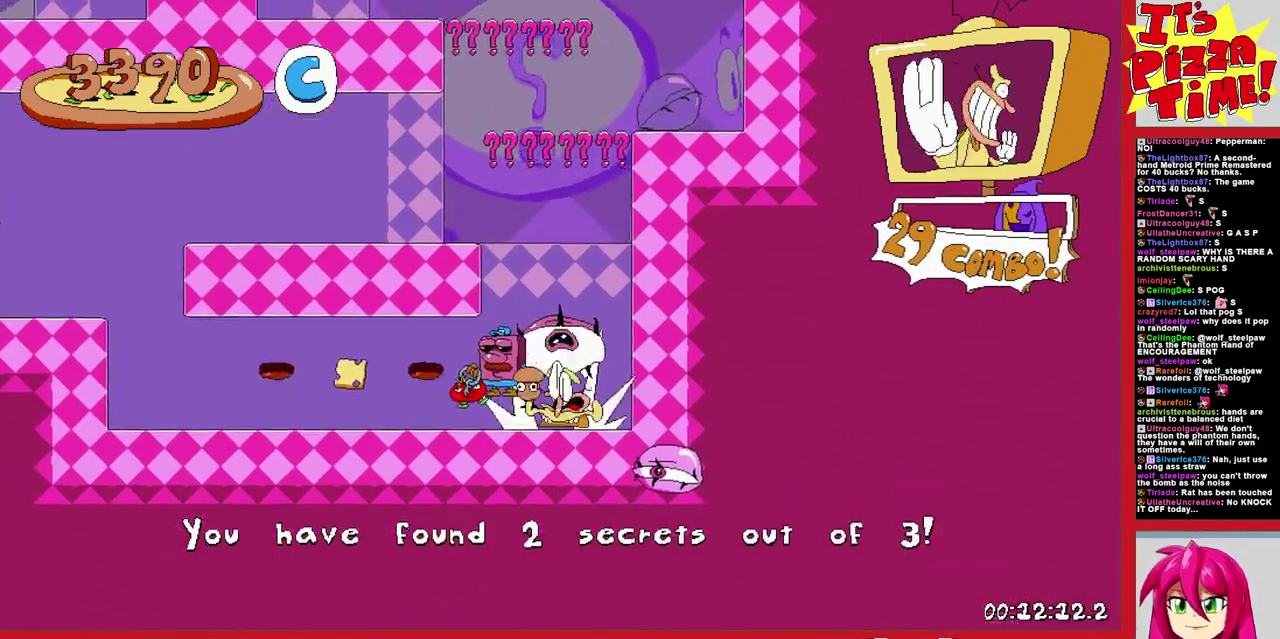
{"buttons": ["Y", "R1", "DPAD_LEFT"], "events": [[100, "B", "down"], [283, "B", "up"], [433, "Y", "down"]]}
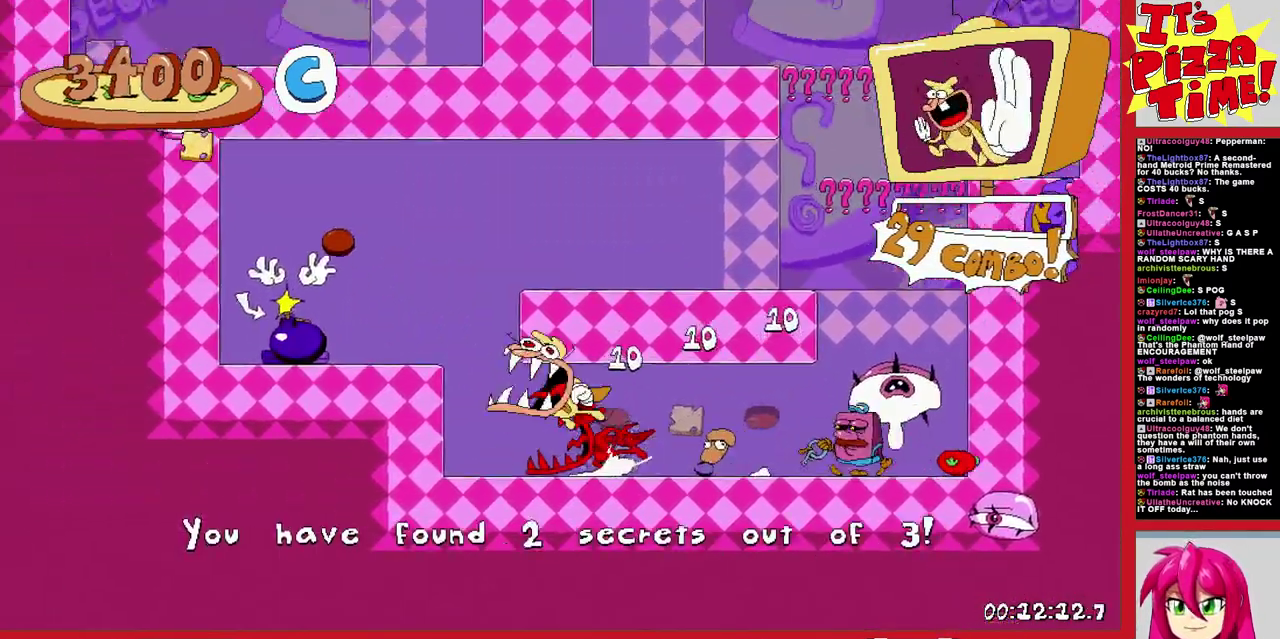
{"buttons": [], "events": [[50, "Y", "up"], [117, "Y", "down"], [200, "DPAD_LEFT", "up"], [200, "Y", "up"], [283, "R1", "up"], [350, "DPAD_RIGHT", "down"], [483, "DPAD_RIGHT", "up"]]}
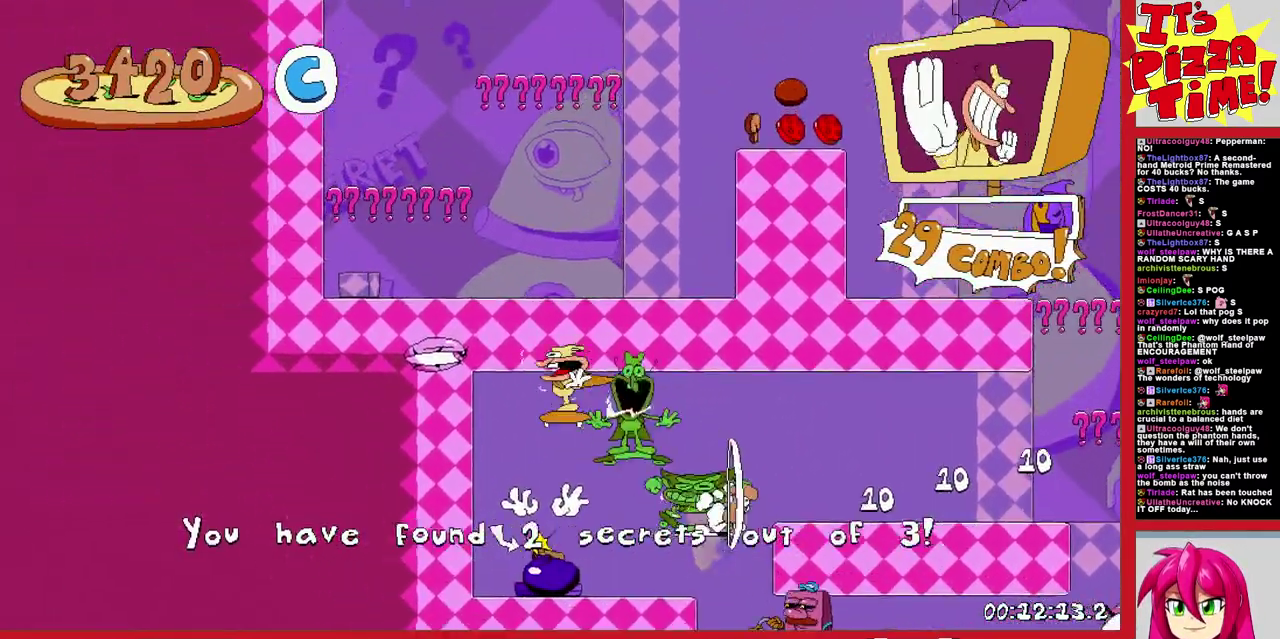
{"buttons": ["DPAD_RIGHT"], "events": [[250, "Y", "down"], [333, "DPAD_RIGHT", "down"], [333, "Y", "up"]]}
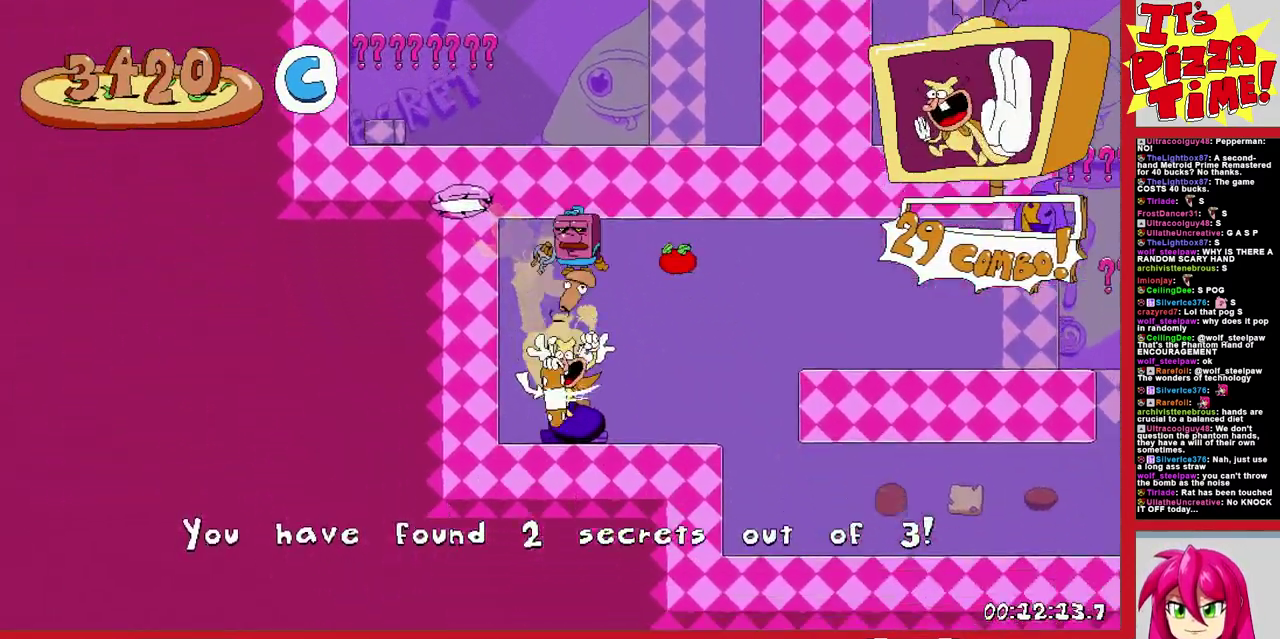
{"buttons": ["DPAD_RIGHT"], "events": [[150, "B", "down"], [333, "B", "up"]]}
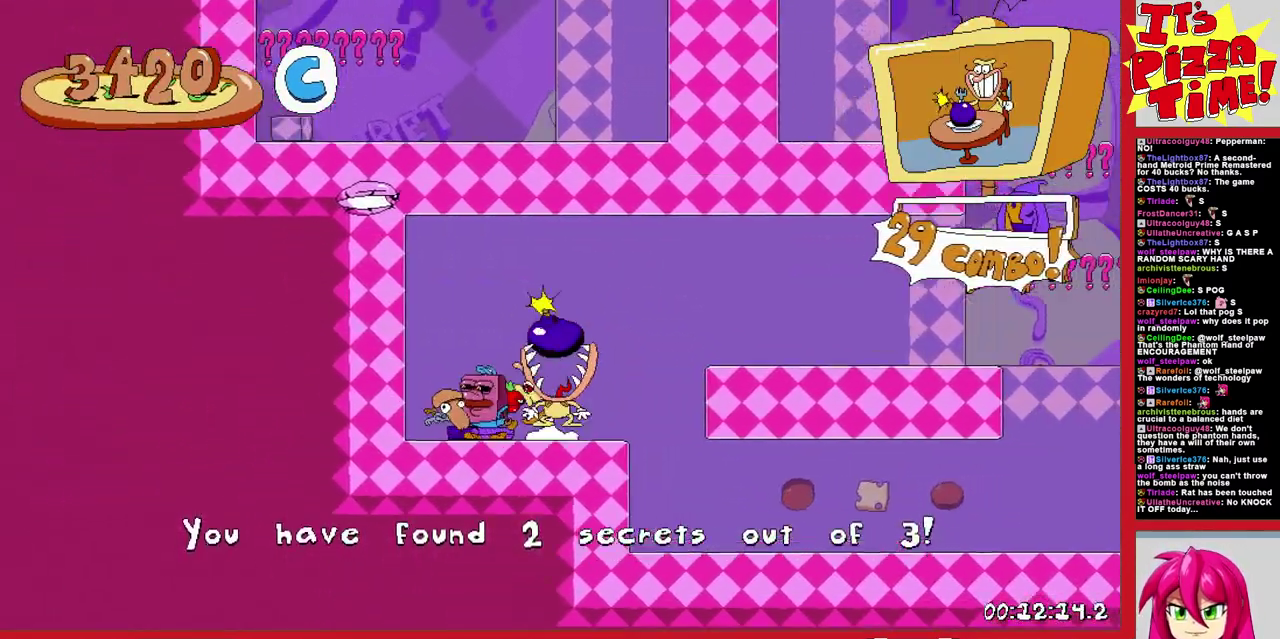
{"buttons": ["B", "DPAD_RIGHT"], "events": [[350, "B", "down"]]}
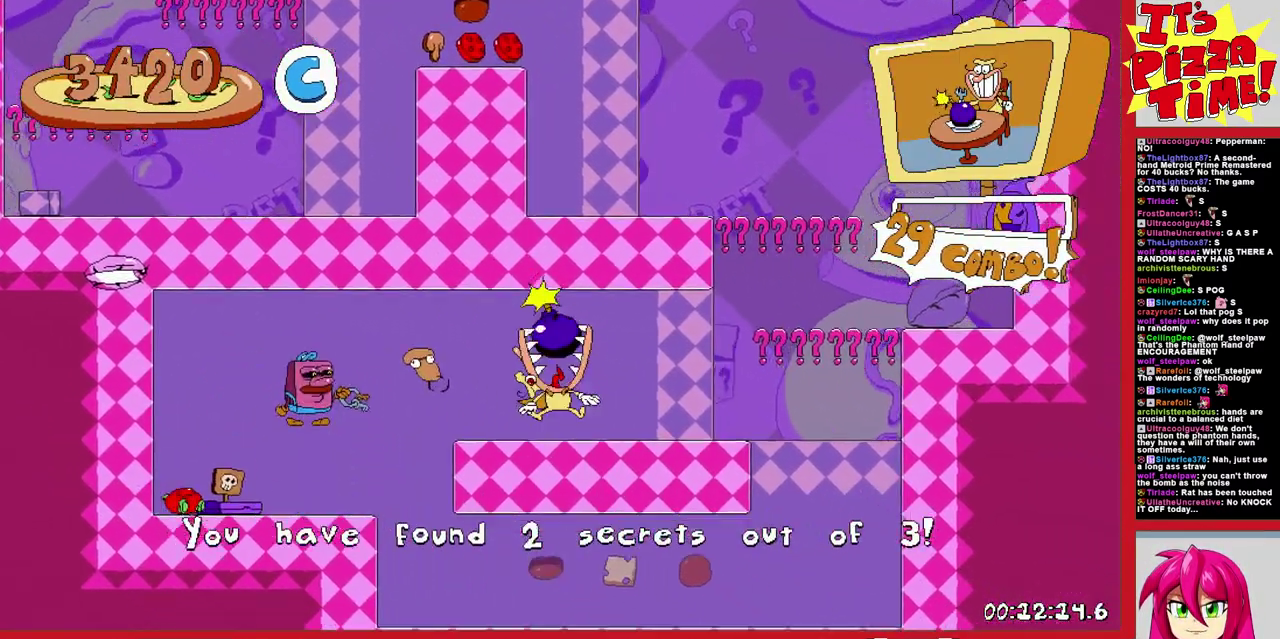
{"buttons": ["DPAD_LEFT"], "events": [[33, "B", "up"], [83, "DPAD_RIGHT", "up"], [283, "B", "down"], [333, "DPAD_LEFT", "down"], [500, "B", "up"]]}
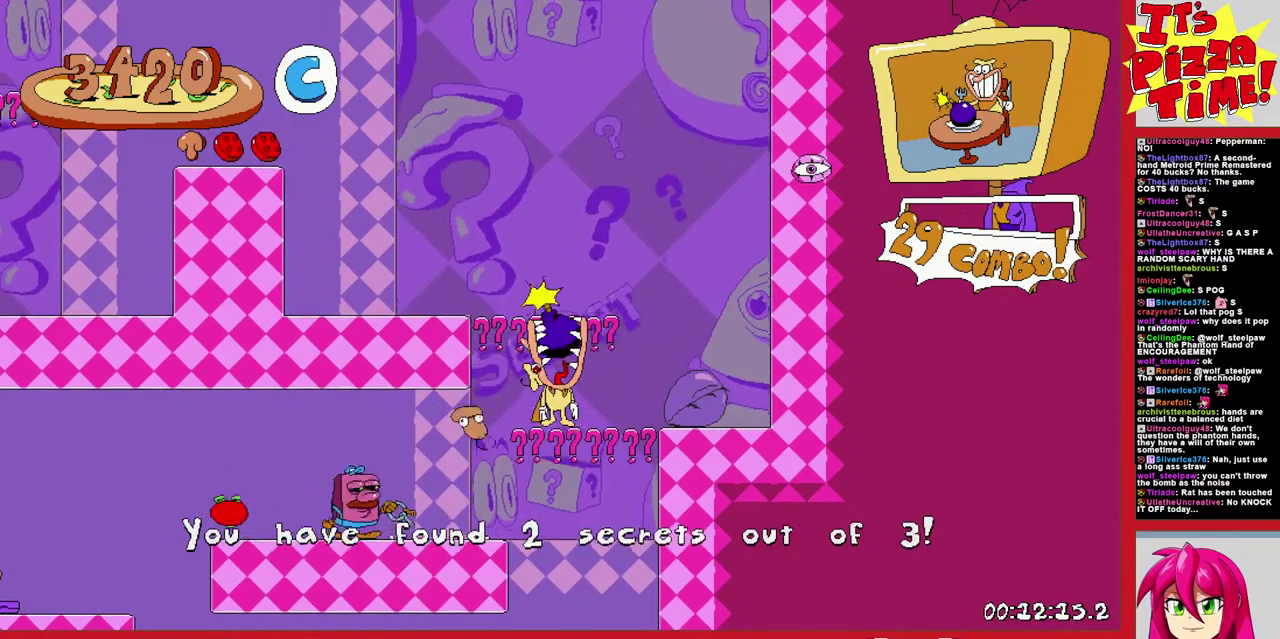
{"buttons": ["B", "DPAD_LEFT"], "events": [[267, "B", "down"]]}
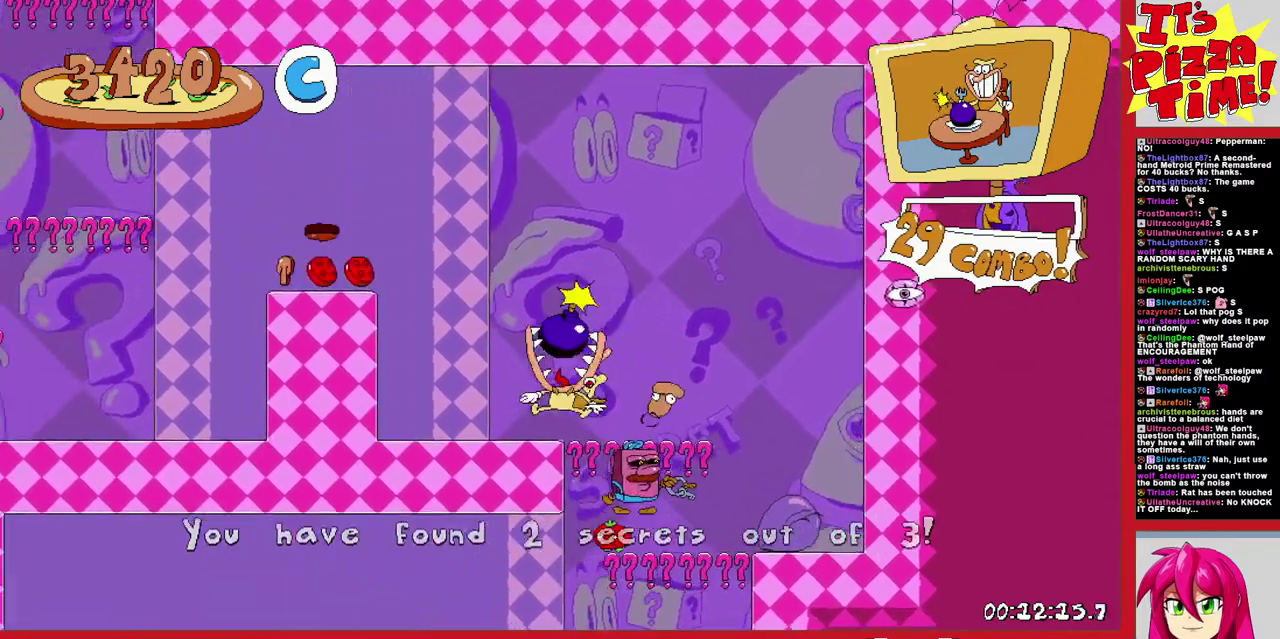
{"buttons": ["DPAD_LEFT"], "events": [[83, "B", "up"], [350, "B", "down"], [483, "B", "up"]]}
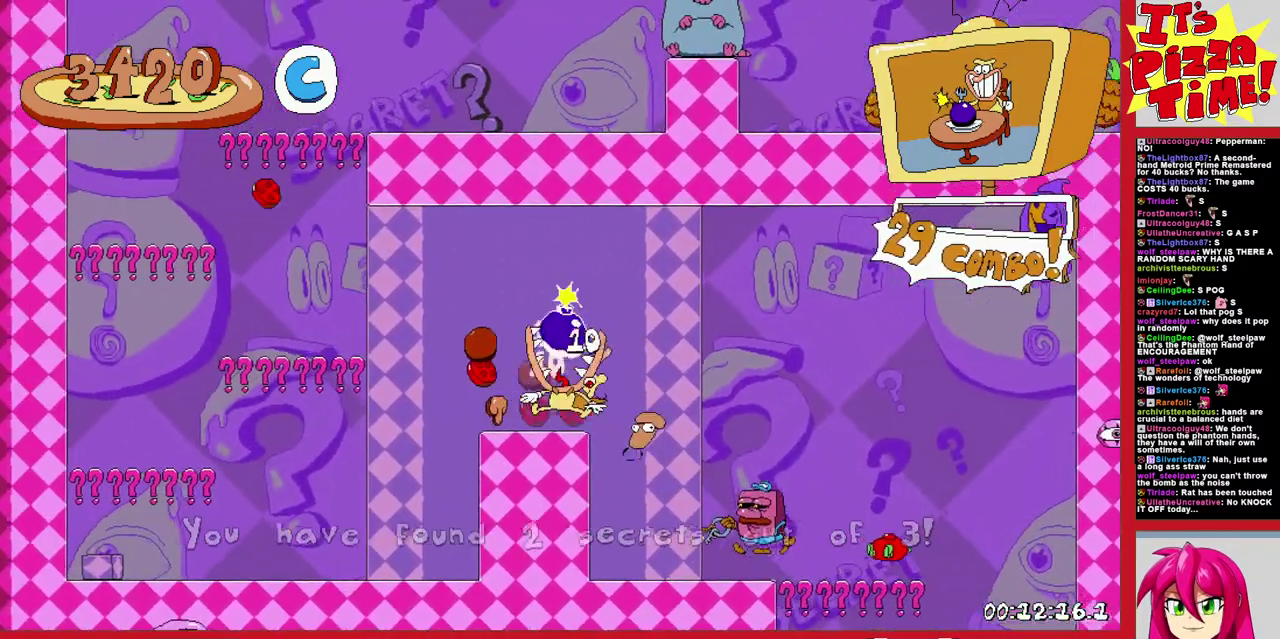
{"buttons": ["B", "DPAD_LEFT"], "events": [[317, "B", "down"]]}
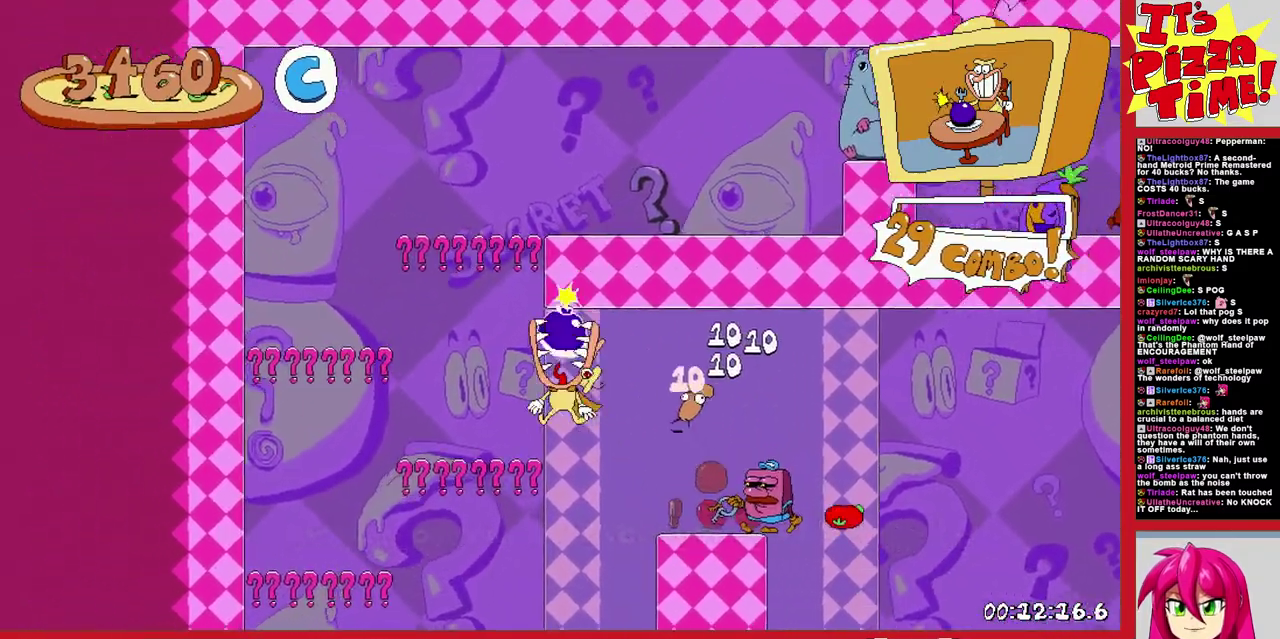
{"buttons": ["B", "DPAD_RIGHT"], "events": [[33, "B", "up"], [83, "DPAD_LEFT", "up"], [233, "DPAD_RIGHT", "down"], [283, "B", "down"]]}
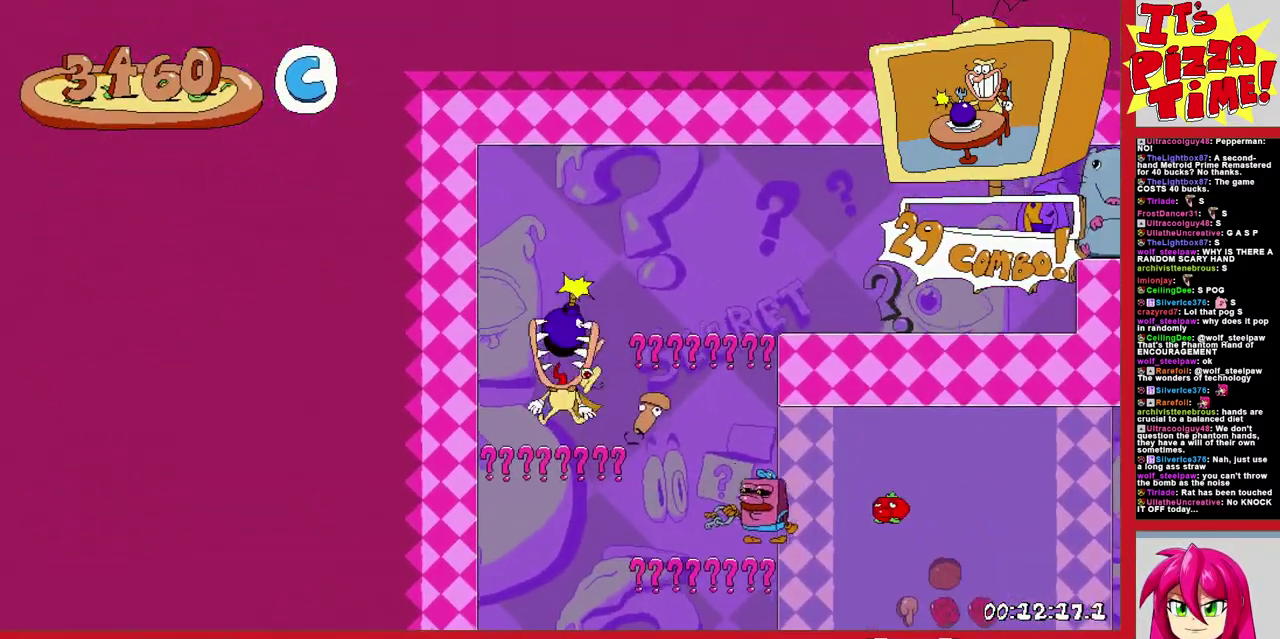
{"buttons": ["DPAD_RIGHT"], "events": [[100, "B", "up"]]}
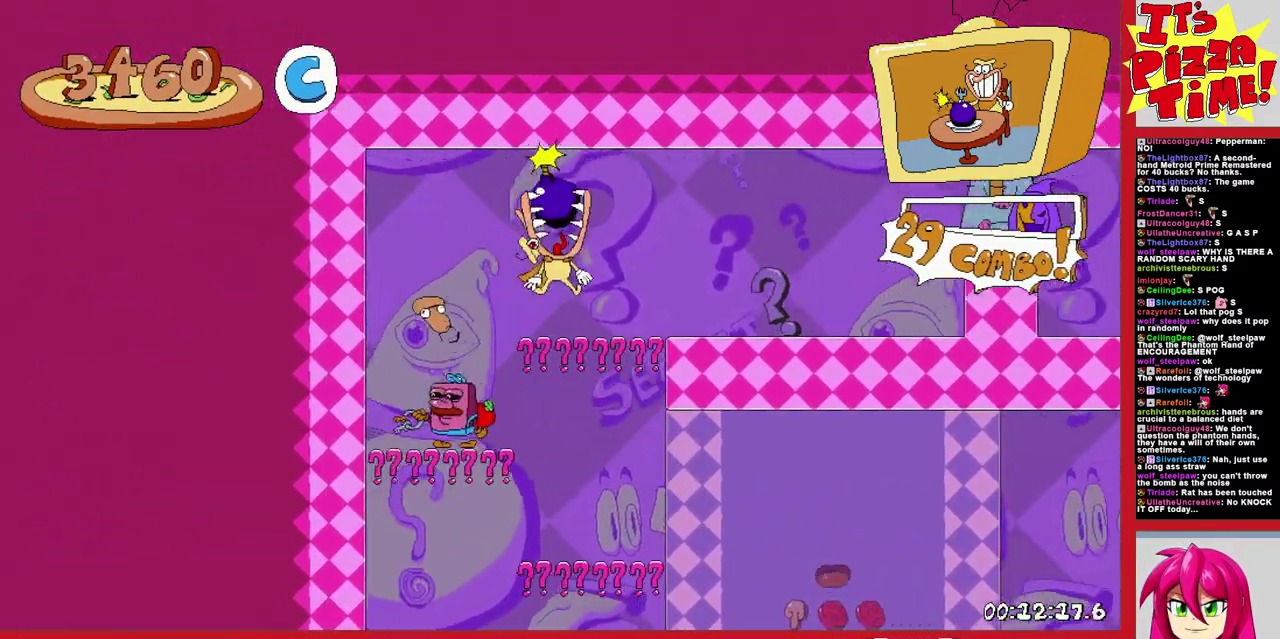
{"buttons": [], "events": [[200, "B", "down"], [333, "B", "up"], [450, "DPAD_RIGHT", "up"]]}
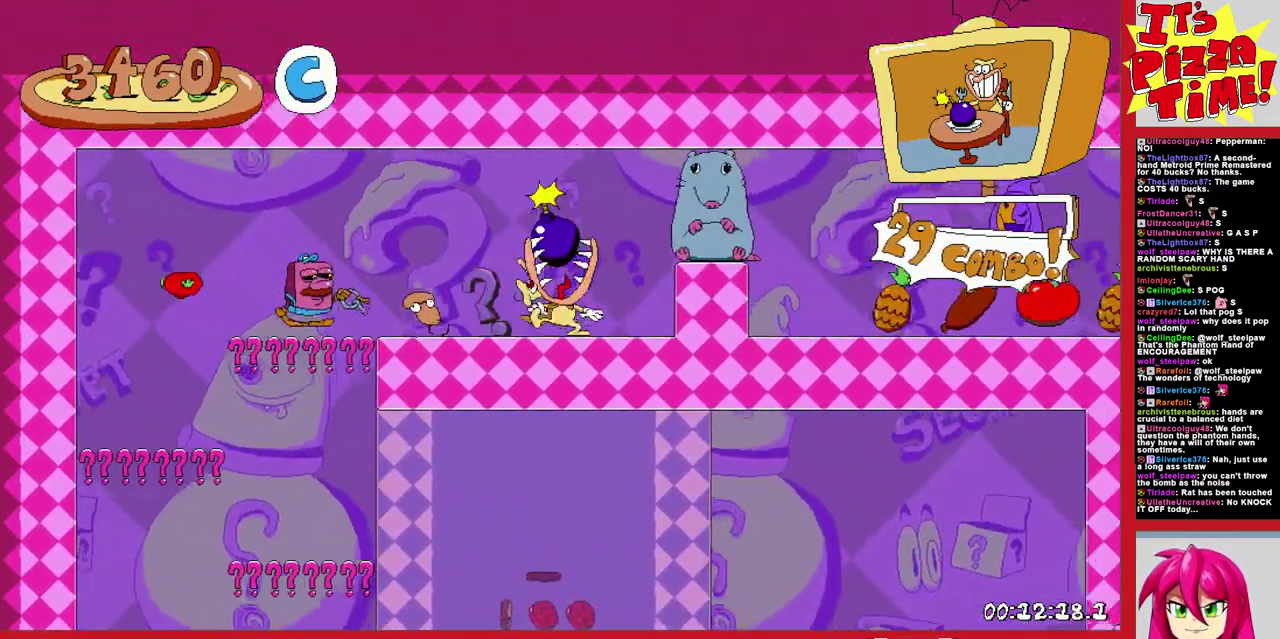
{"buttons": ["Y", "DPAD_RIGHT"], "events": [[267, "DPAD_RIGHT", "down"], [417, "Y", "down"]]}
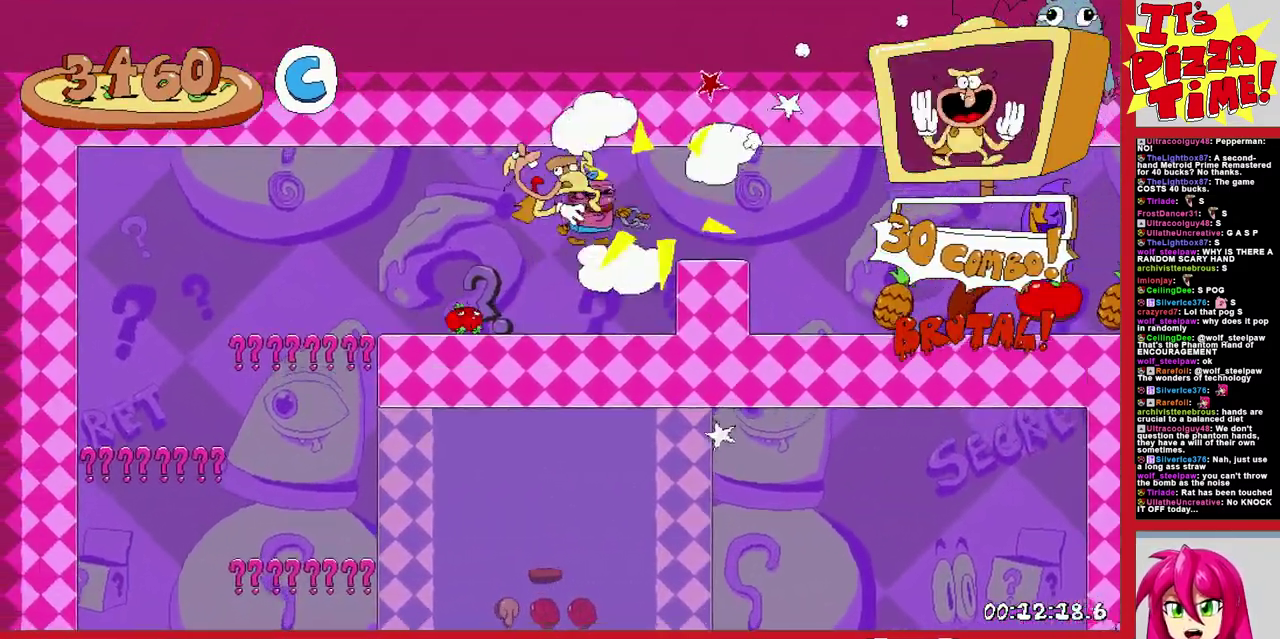
{"buttons": ["R1", "DPAD_RIGHT"], "events": [[17, "R1", "down"], [33, "Y", "up"], [67, "B", "down"], [183, "B", "up"]]}
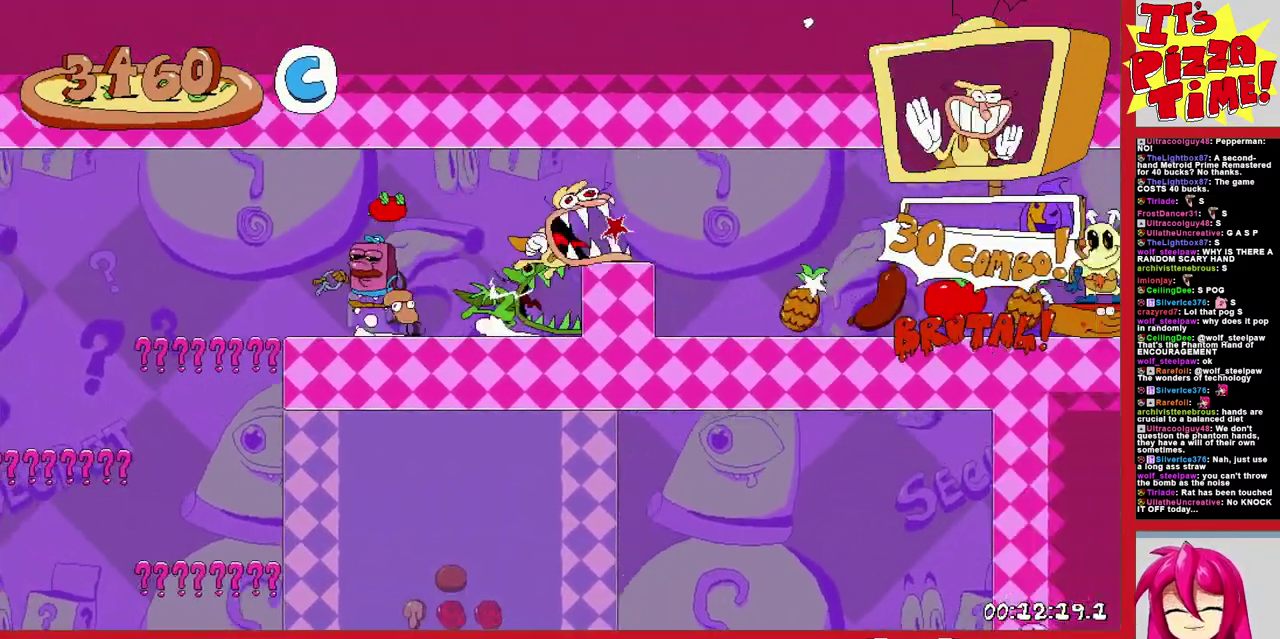
{"buttons": ["B", "R1", "DPAD_RIGHT"], "events": [[500, "B", "down"]]}